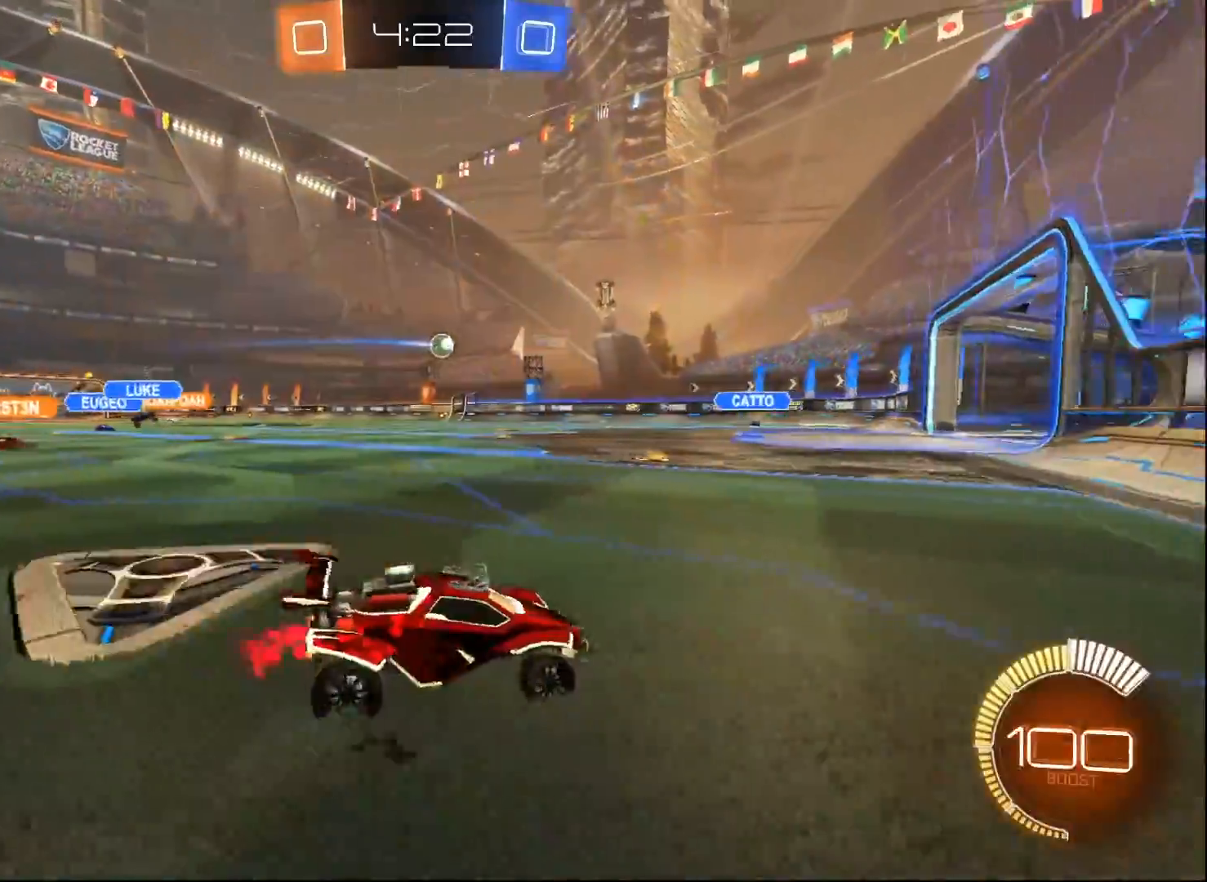
Gameplay with a controller (Xbox layout); each line is a JSON object with the inputs held at the frame after it. "events" lists button and stick changes between this image and that frame as [ms after this image, input, new state], when the widget could be followed in between.
{"buttons": ["B", "R2"], "left_stick": "center", "right_stick": "center", "events": [[50, "B", "down"], [500, "left_stick", "center"]]}
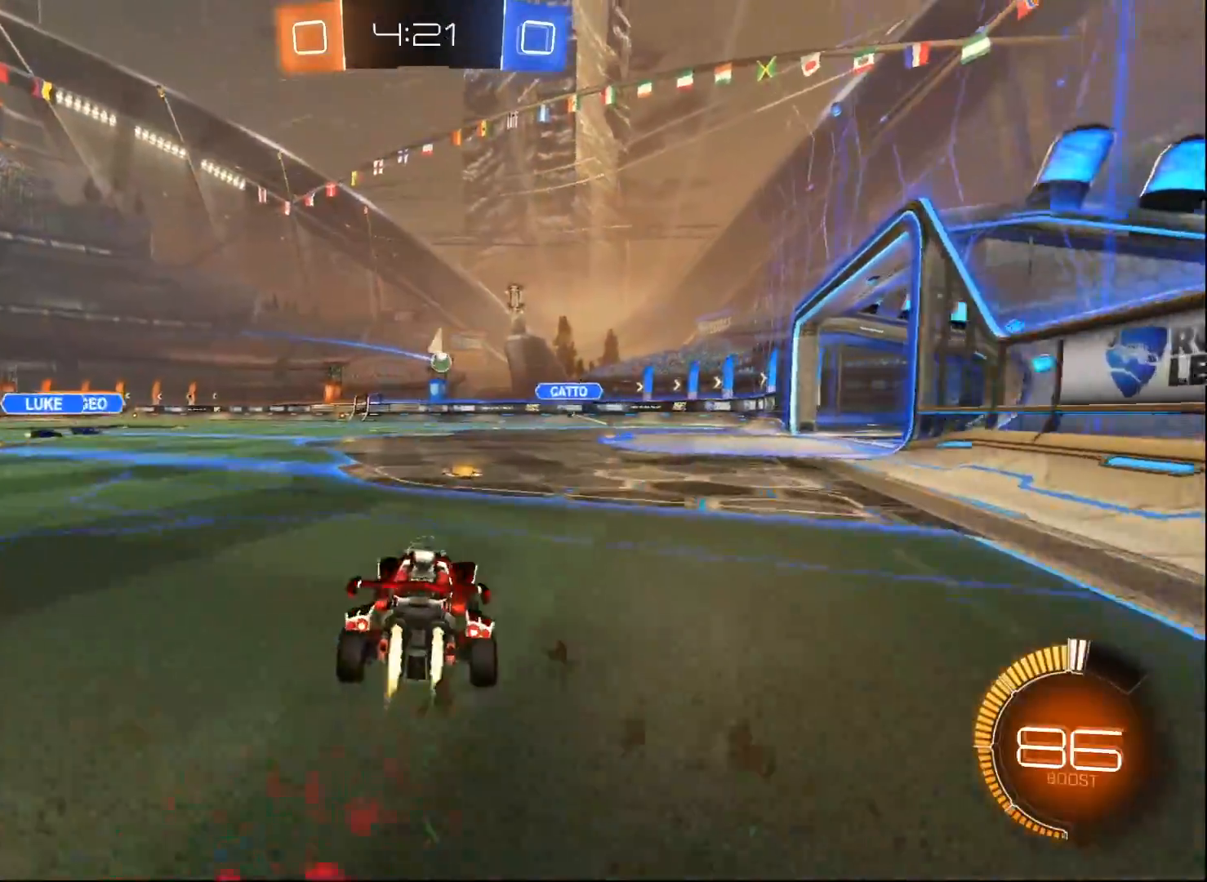
{"buttons": ["B", "L1", "R2"], "left_stick": "up-left", "right_stick": "center", "events": [[100, "A", "down"], [167, "A", "up"], [167, "L1", "down"], [167, "left_stick", "up-left"], [250, "A", "down"], [367, "A", "up"]]}
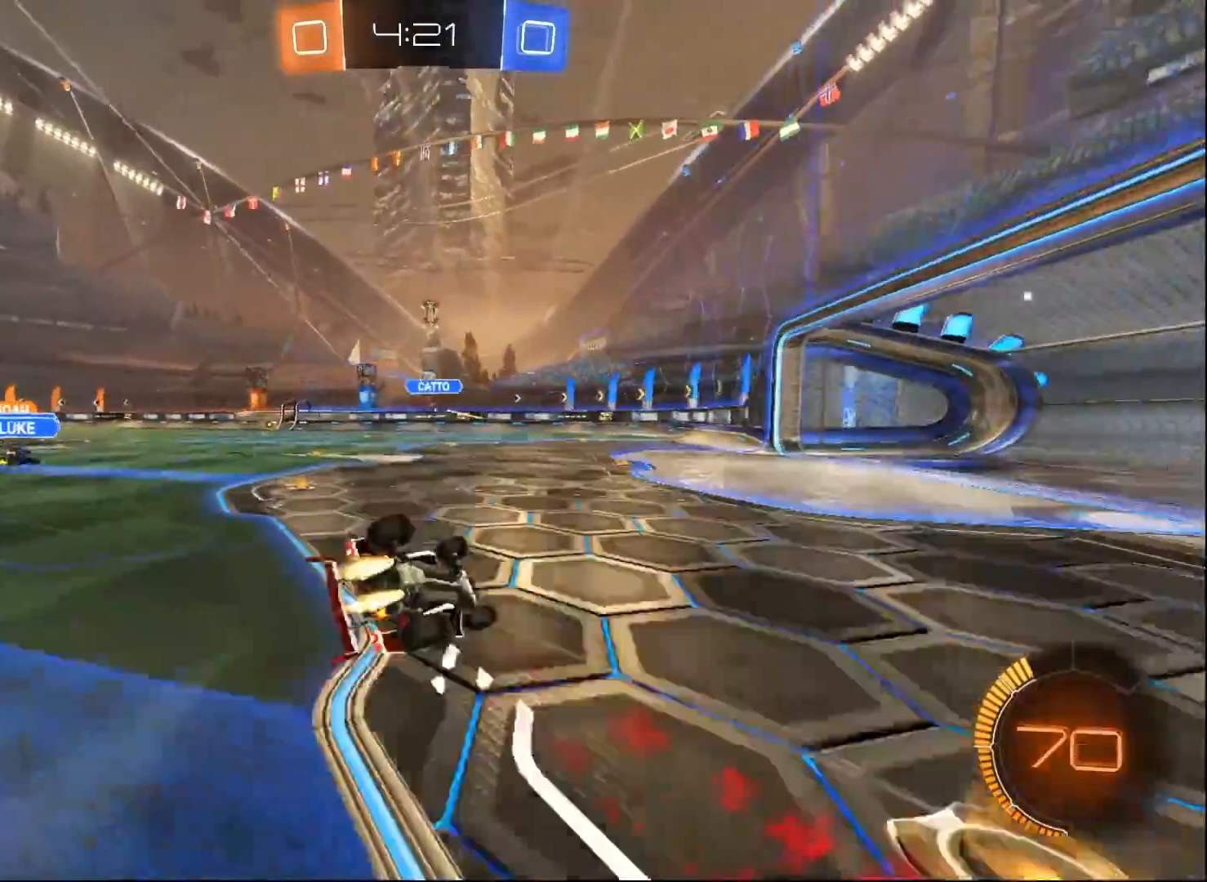
{"buttons": ["R2"], "left_stick": "center", "right_stick": "center", "events": [[67, "B", "up"], [200, "left_stick", "left"], [250, "L1", "up"], [400, "left_stick", "center"]]}
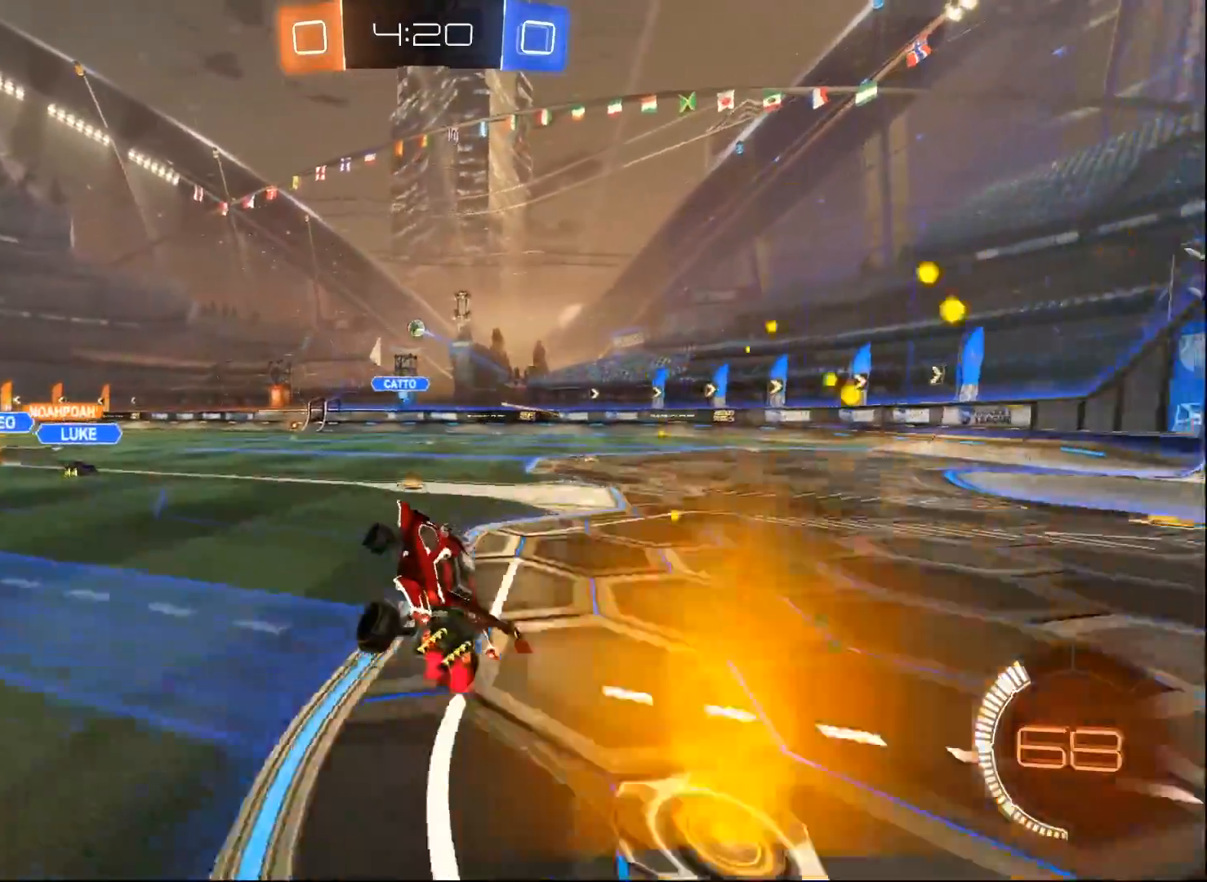
{"buttons": ["R2"], "left_stick": "left", "right_stick": "center", "events": [[83, "left_stick", "left"]]}
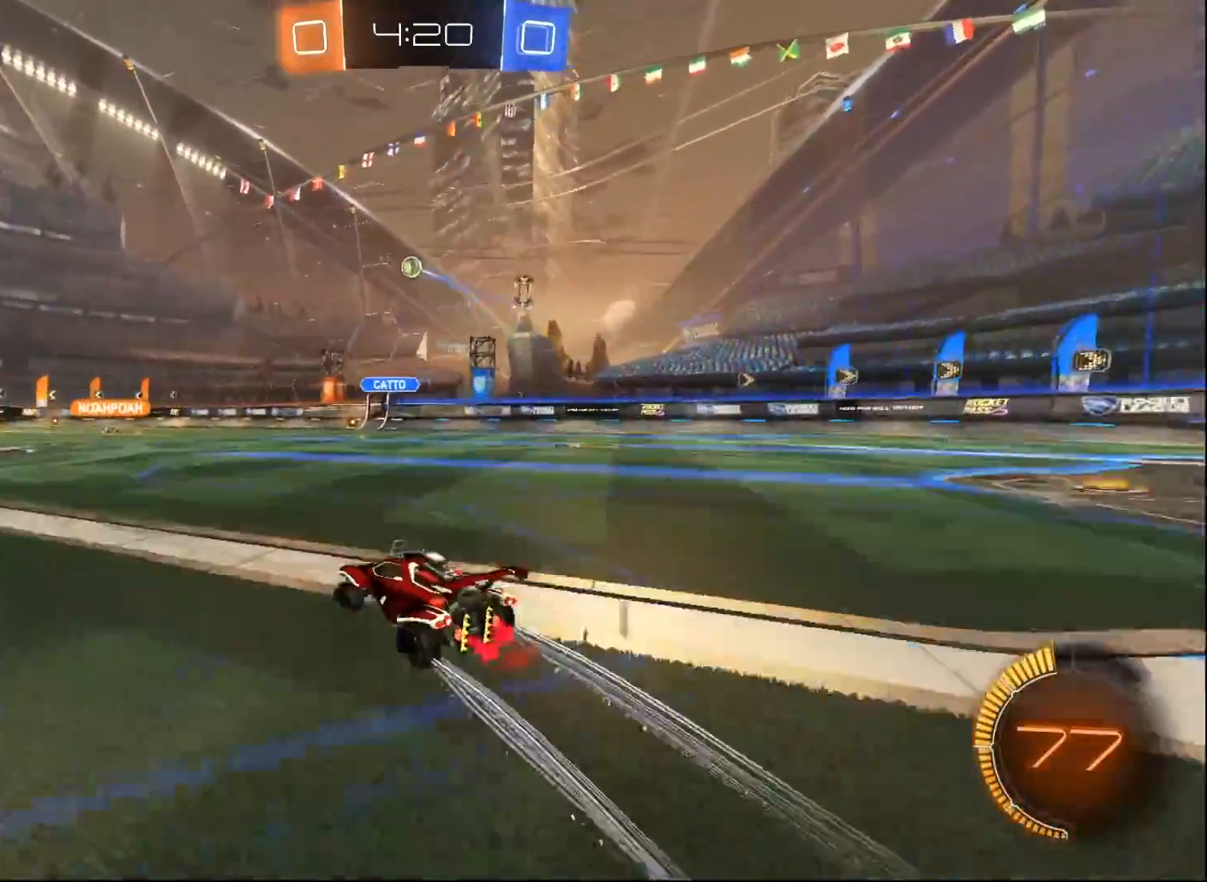
{"buttons": ["A", "L1", "R2"], "left_stick": "up-left", "right_stick": "center", "events": [[150, "left_stick", "center"], [267, "A", "down"], [300, "L1", "down"], [300, "left_stick", "left"], [333, "A", "up"], [350, "left_stick", "up-left"], [417, "A", "down"]]}
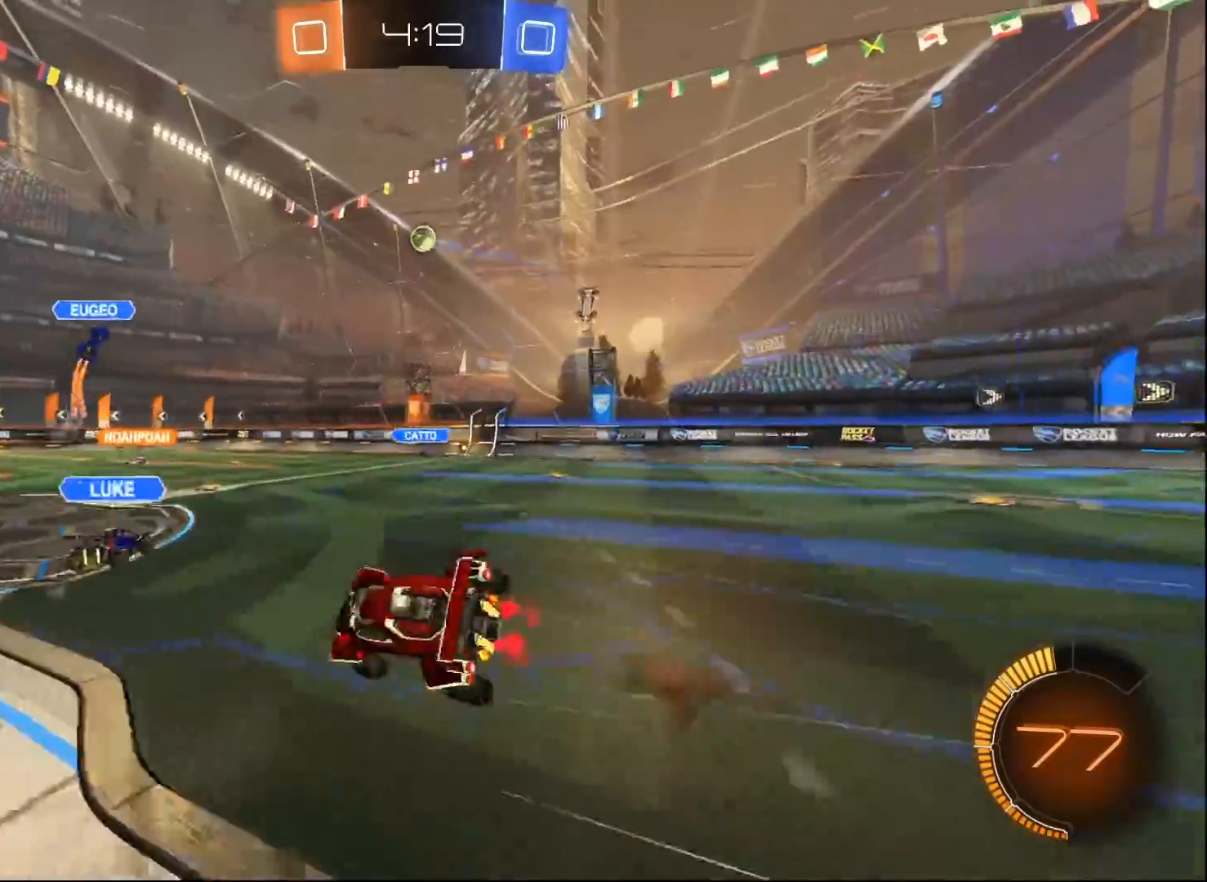
{"buttons": ["R2"], "left_stick": "up-left", "right_stick": "center", "events": [[33, "A", "up"], [467, "L1", "up"]]}
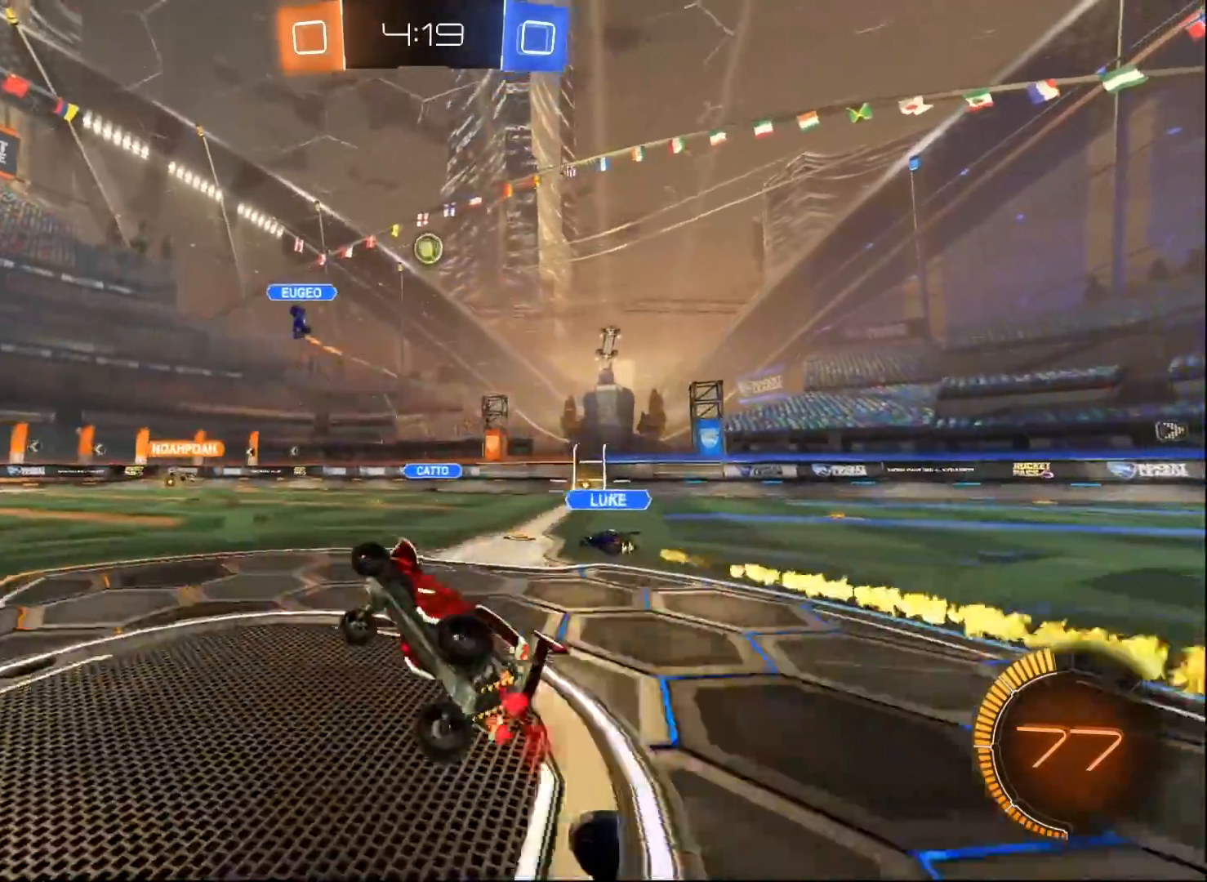
{"buttons": ["R2"], "left_stick": "right", "right_stick": "center", "events": [[17, "left_stick", "center"], [433, "left_stick", "right"]]}
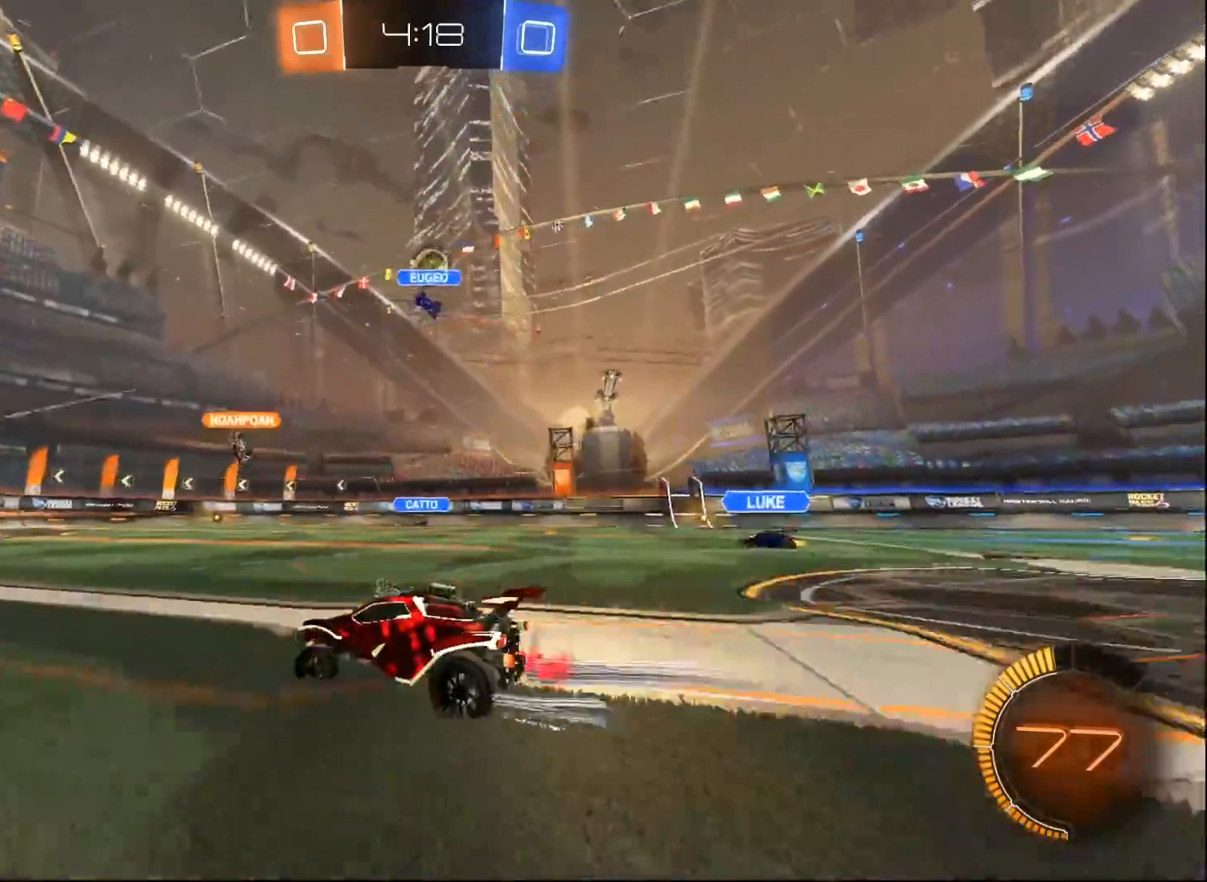
{"buttons": ["R2"], "left_stick": "left", "right_stick": "center", "events": [[83, "left_stick", "center"], [300, "left_stick", "left"]]}
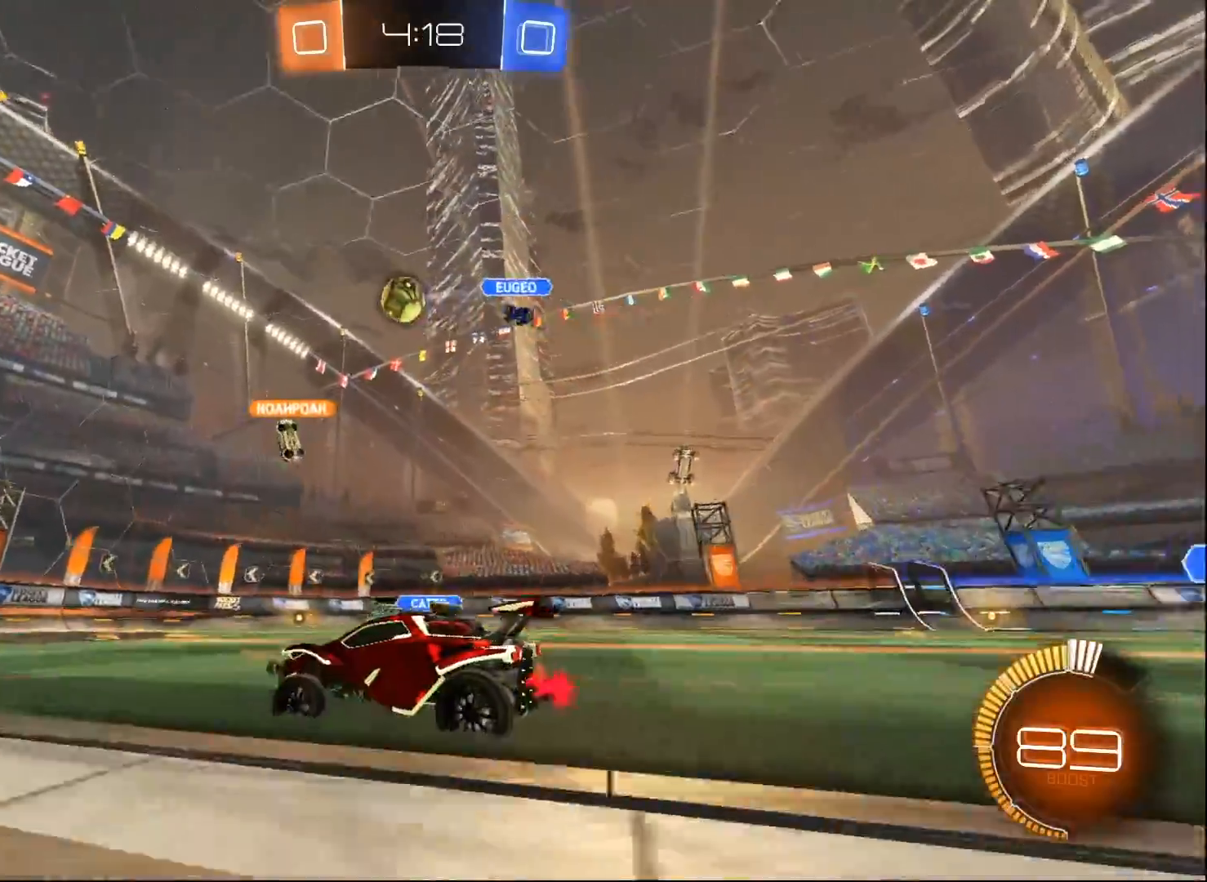
{"buttons": ["L2"], "left_stick": "right", "right_stick": "center", "events": [[17, "left_stick", "center"], [200, "left_stick", "down-left"], [300, "L2", "down"], [317, "R2", "up"], [333, "left_stick", "right"]]}
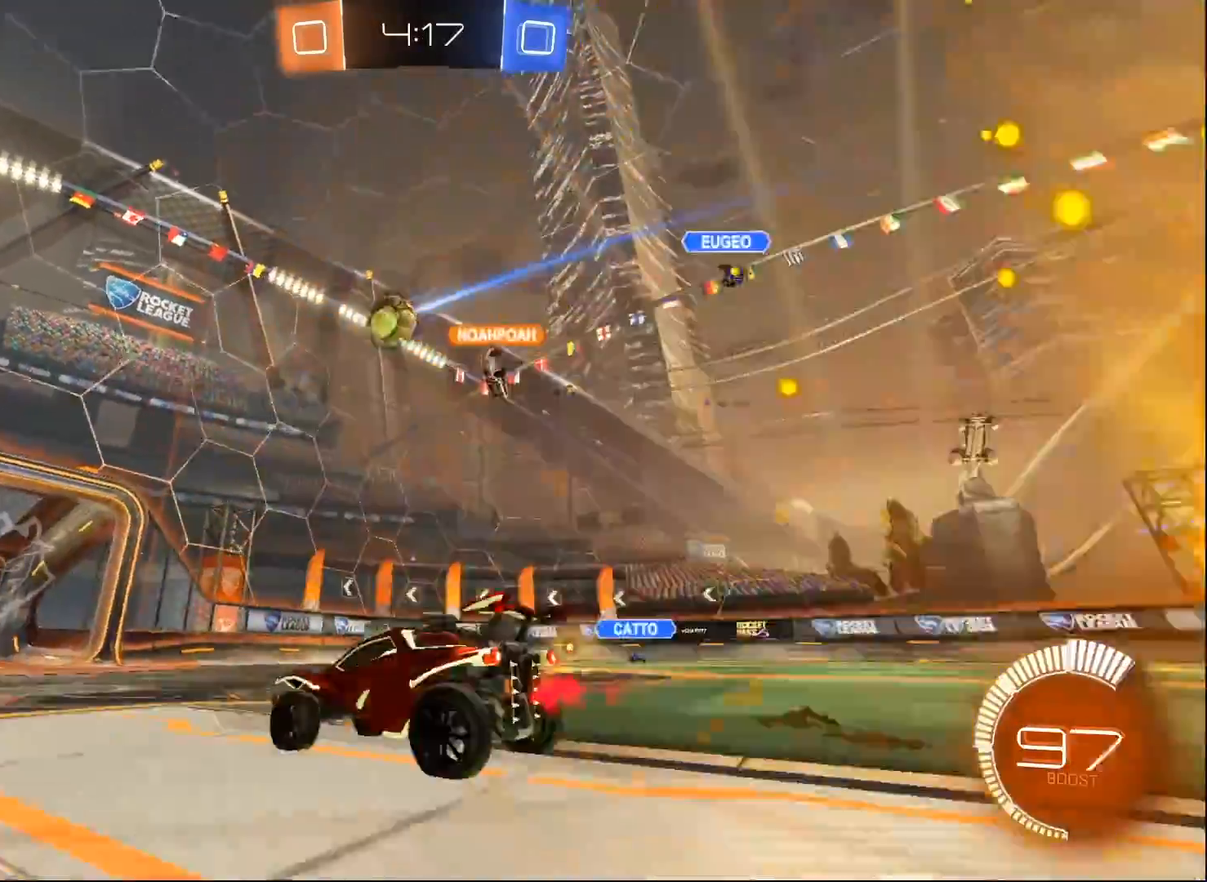
{"buttons": ["R2"], "left_stick": "center", "right_stick": "center", "events": [[217, "left_stick", "center"], [283, "R2", "down"], [300, "L2", "up"]]}
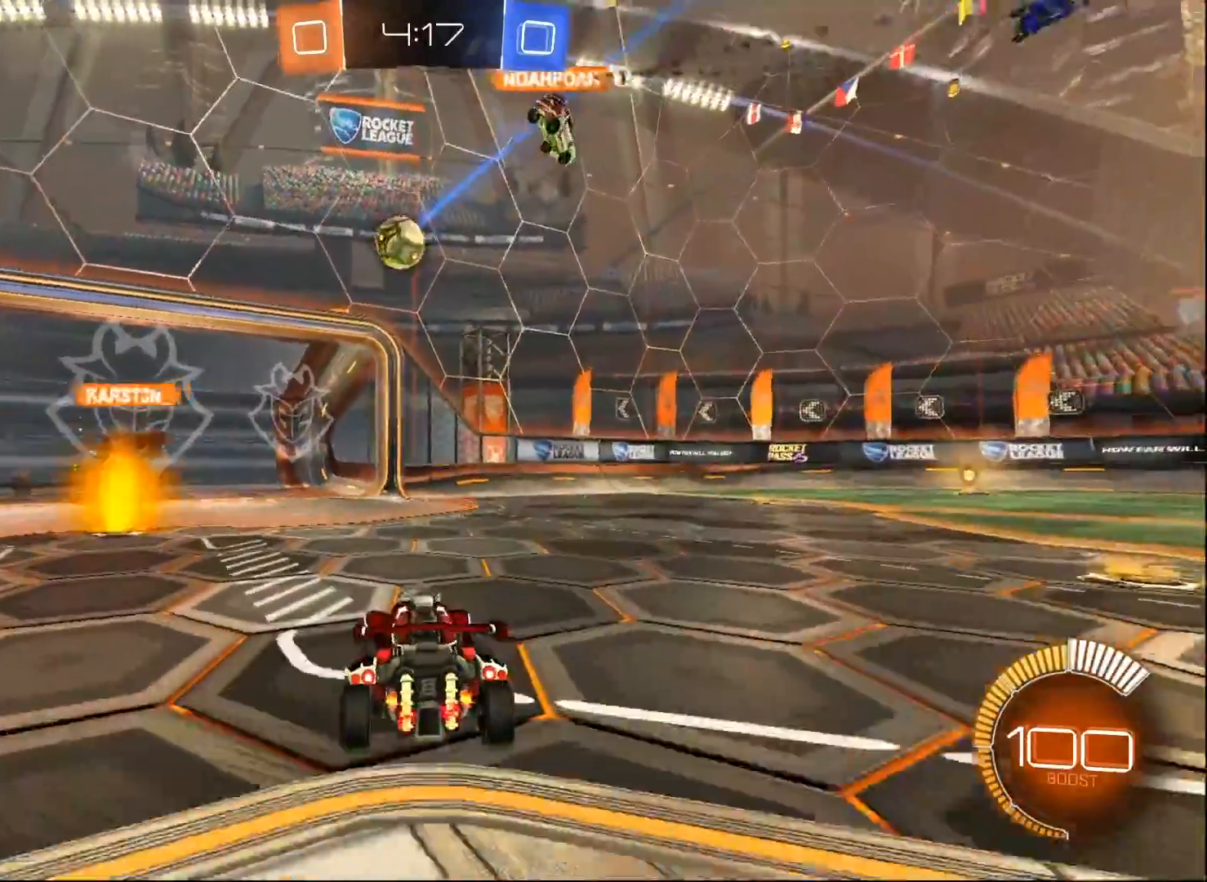
{"buttons": ["L2", "R2"], "left_stick": "center", "right_stick": "center", "events": [[150, "left_stick", "right"], [167, "R2", "up"], [300, "L2", "down"], [367, "left_stick", "down-left"], [467, "left_stick", "center"], [500, "R2", "down"]]}
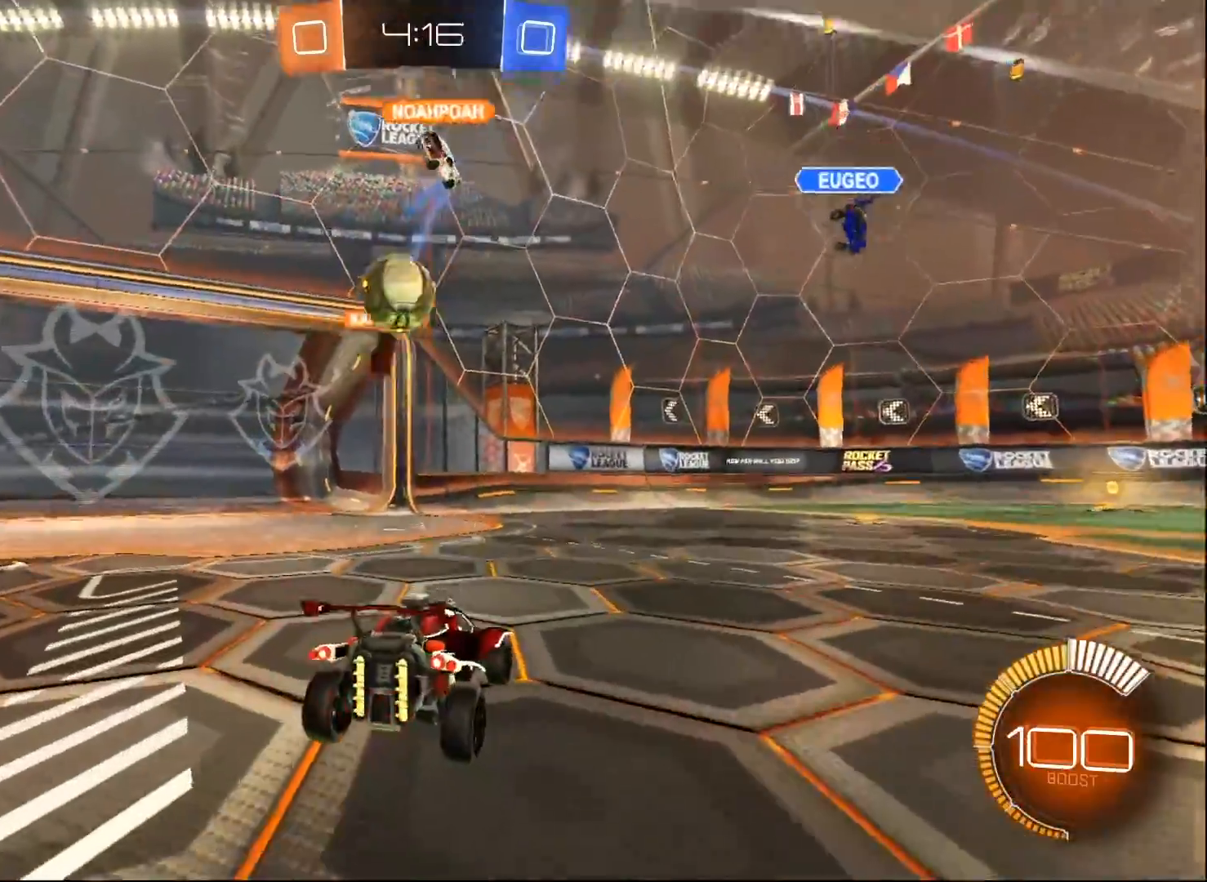
{"buttons": [], "left_stick": "center", "right_stick": "center", "events": [[17, "L2", "up"], [150, "left_stick", "left"], [367, "R2", "up"], [450, "left_stick", "center"]]}
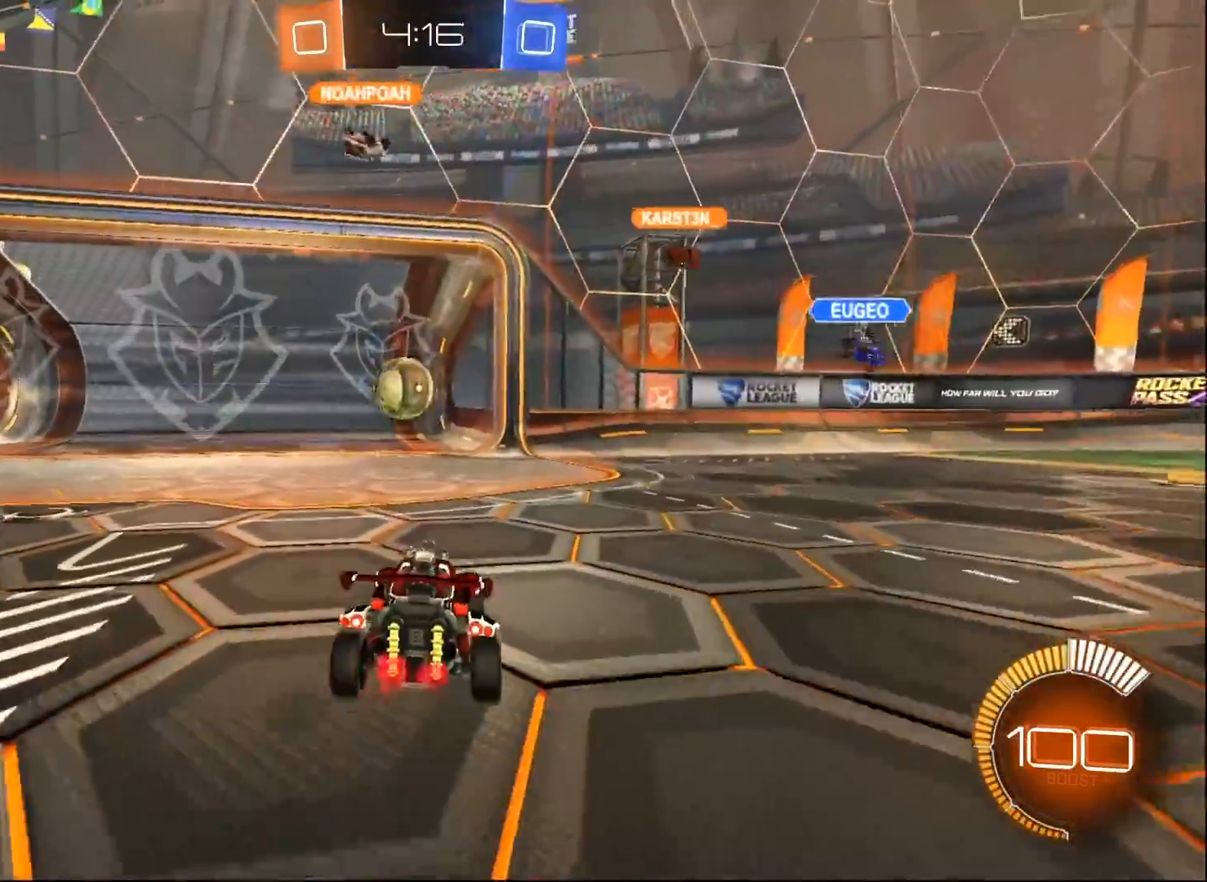
{"buttons": [], "left_stick": "center", "right_stick": "center", "events": []}
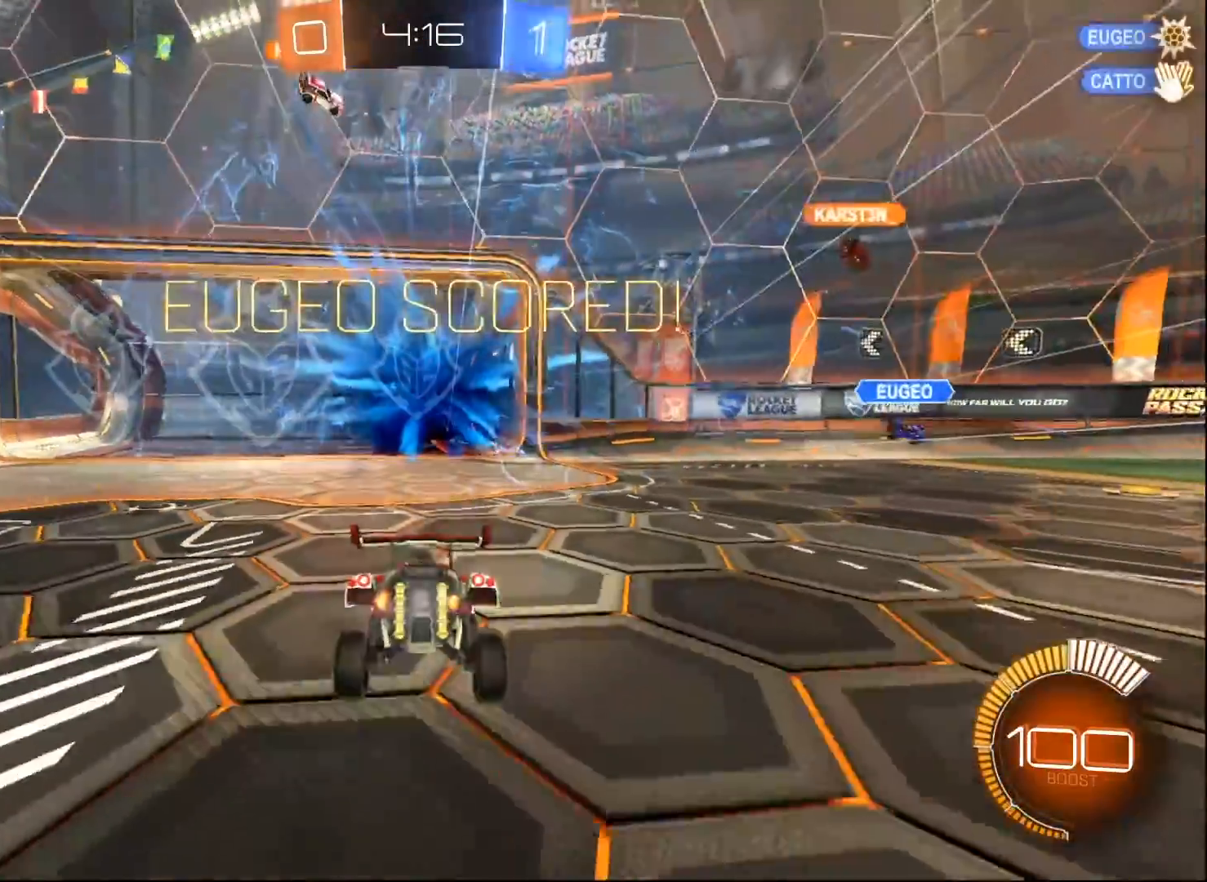
{"buttons": [], "left_stick": "center", "right_stick": "center", "events": []}
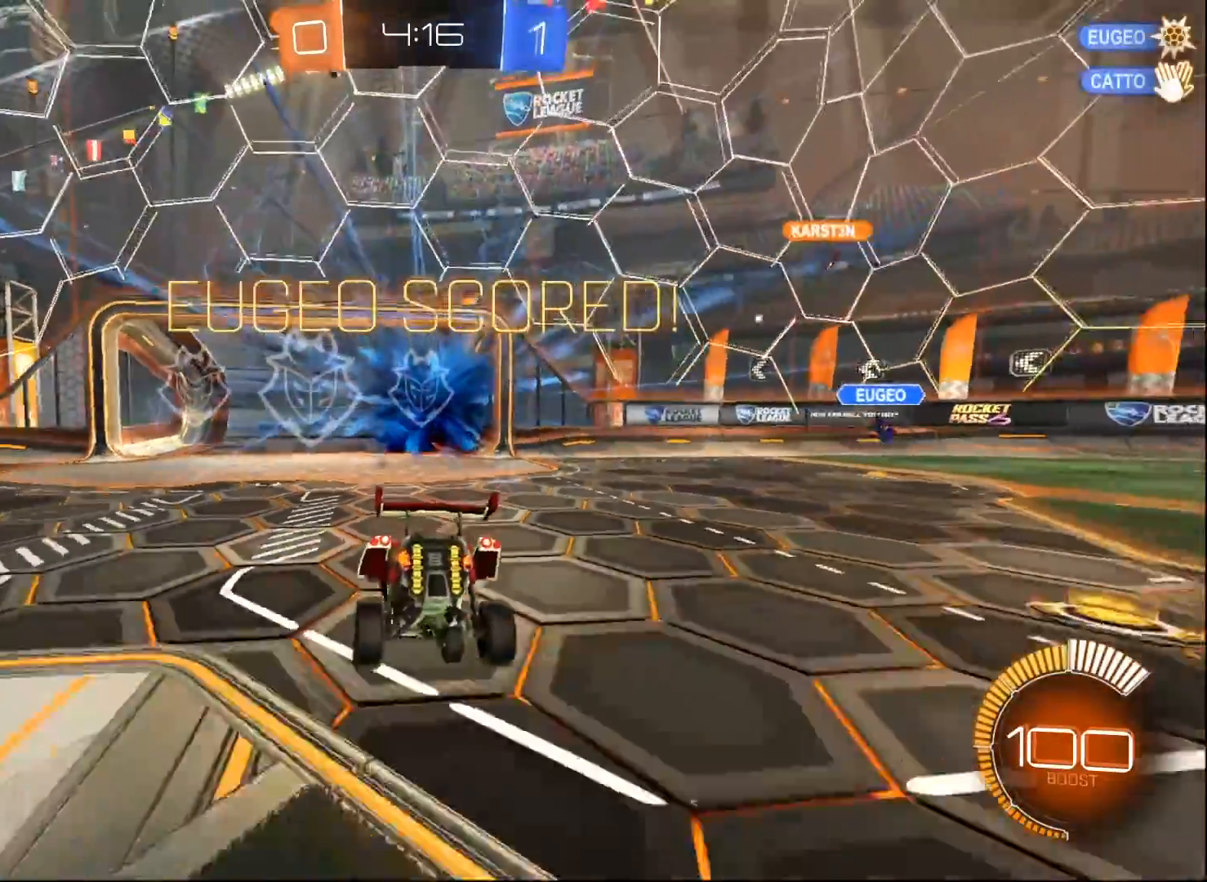
{"buttons": [], "left_stick": "center", "right_stick": "center", "events": []}
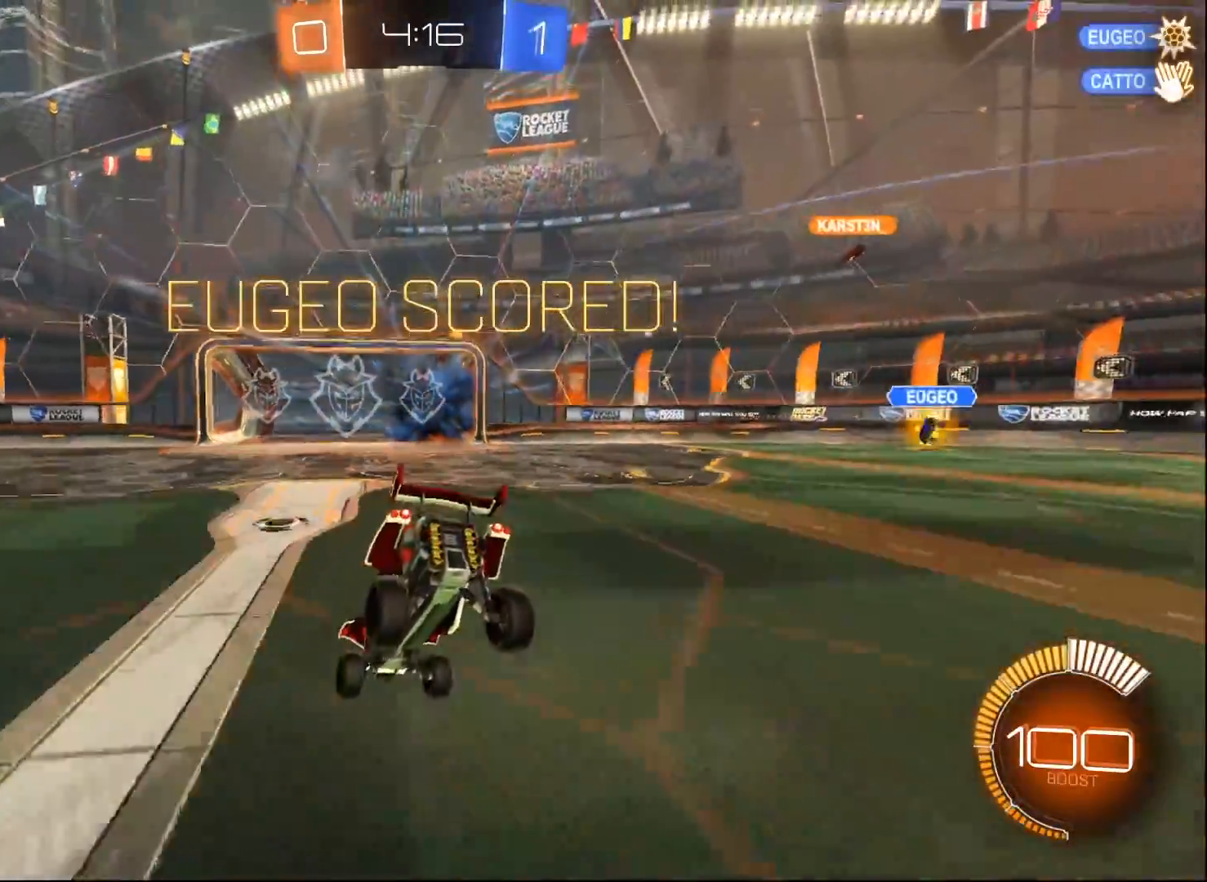
{"buttons": ["L2"], "left_stick": "right", "right_stick": "center", "events": [[67, "left_stick", "right"], [217, "L2", "down"]]}
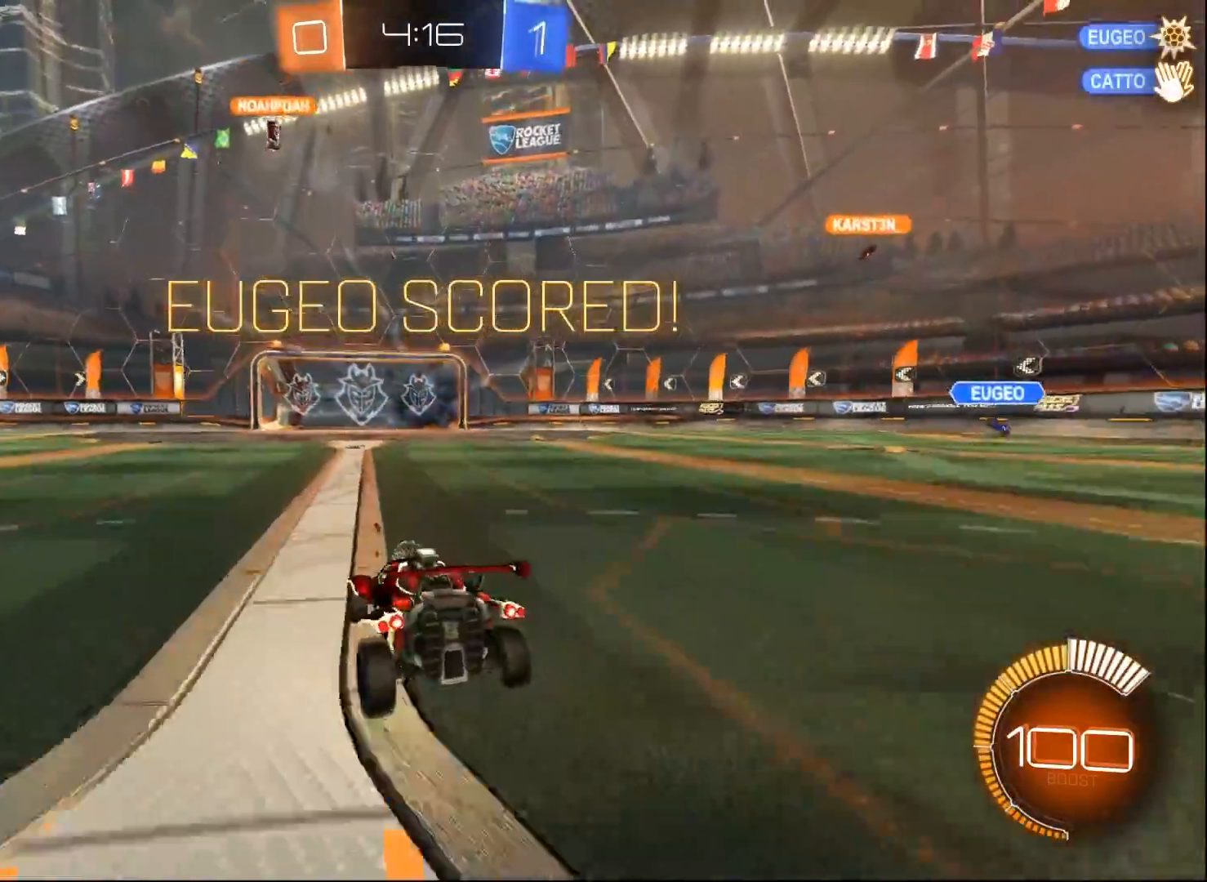
{"buttons": ["L2"], "left_stick": "right", "right_stick": "center", "events": []}
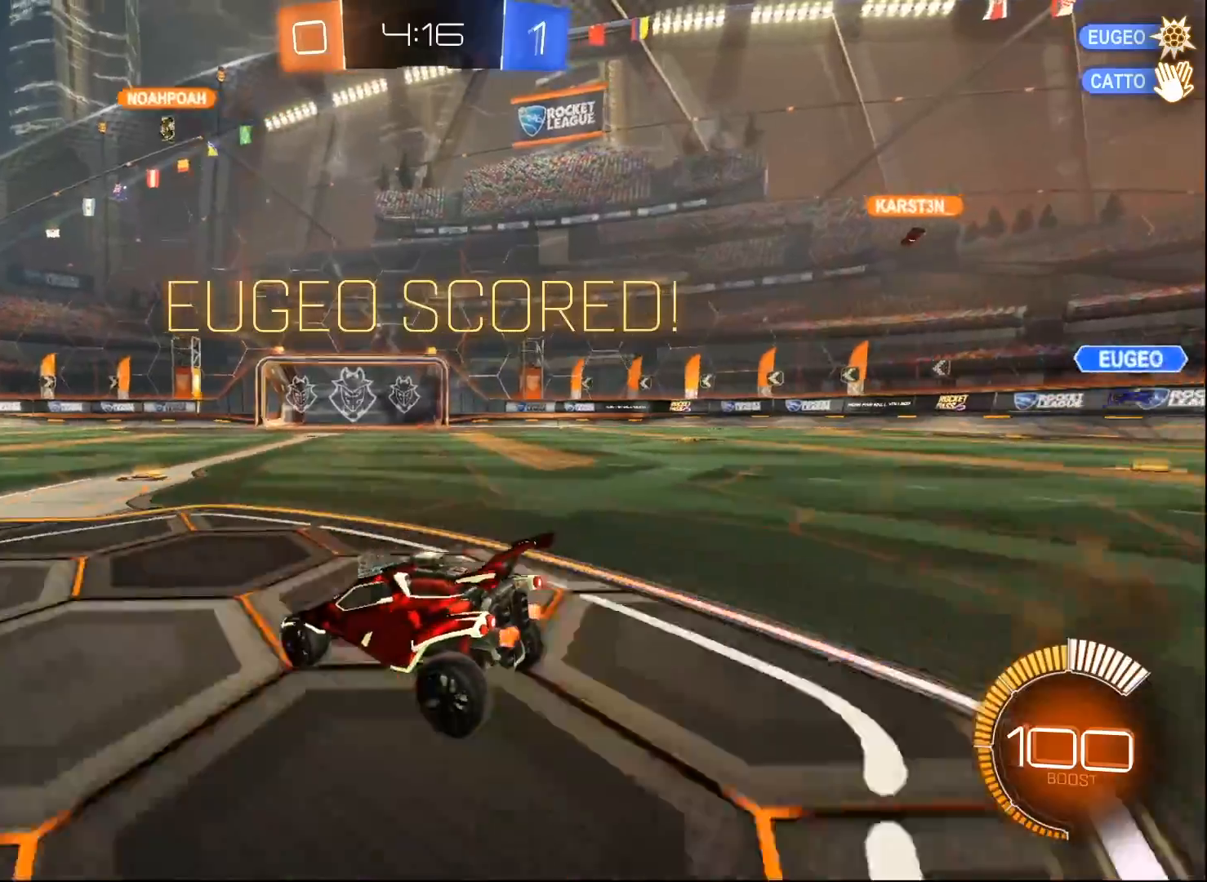
{"buttons": ["R2"], "left_stick": "center", "right_stick": "center", "events": [[167, "L2", "up"], [183, "R2", "down"], [183, "left_stick", "center"]]}
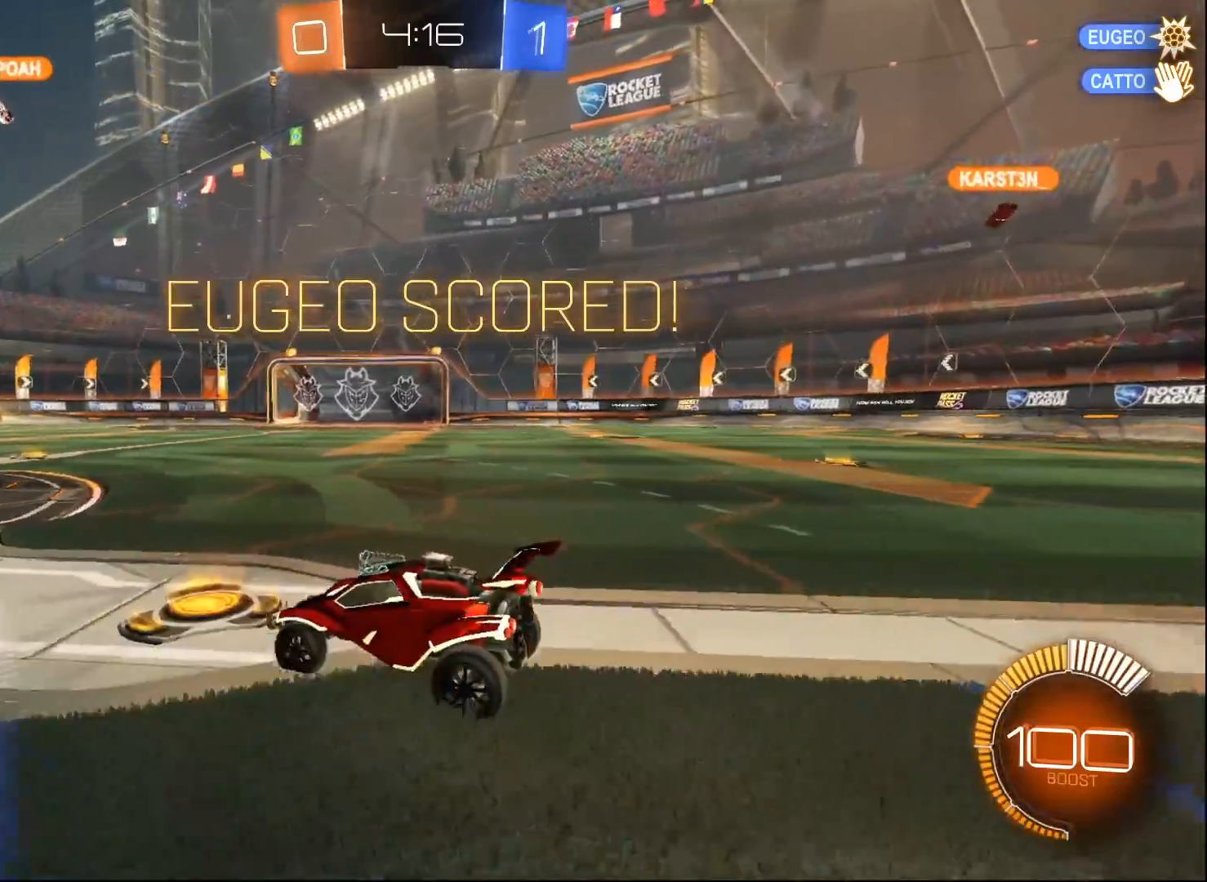
{"buttons": [], "left_stick": "center", "right_stick": "center", "events": [[317, "R2", "up"]]}
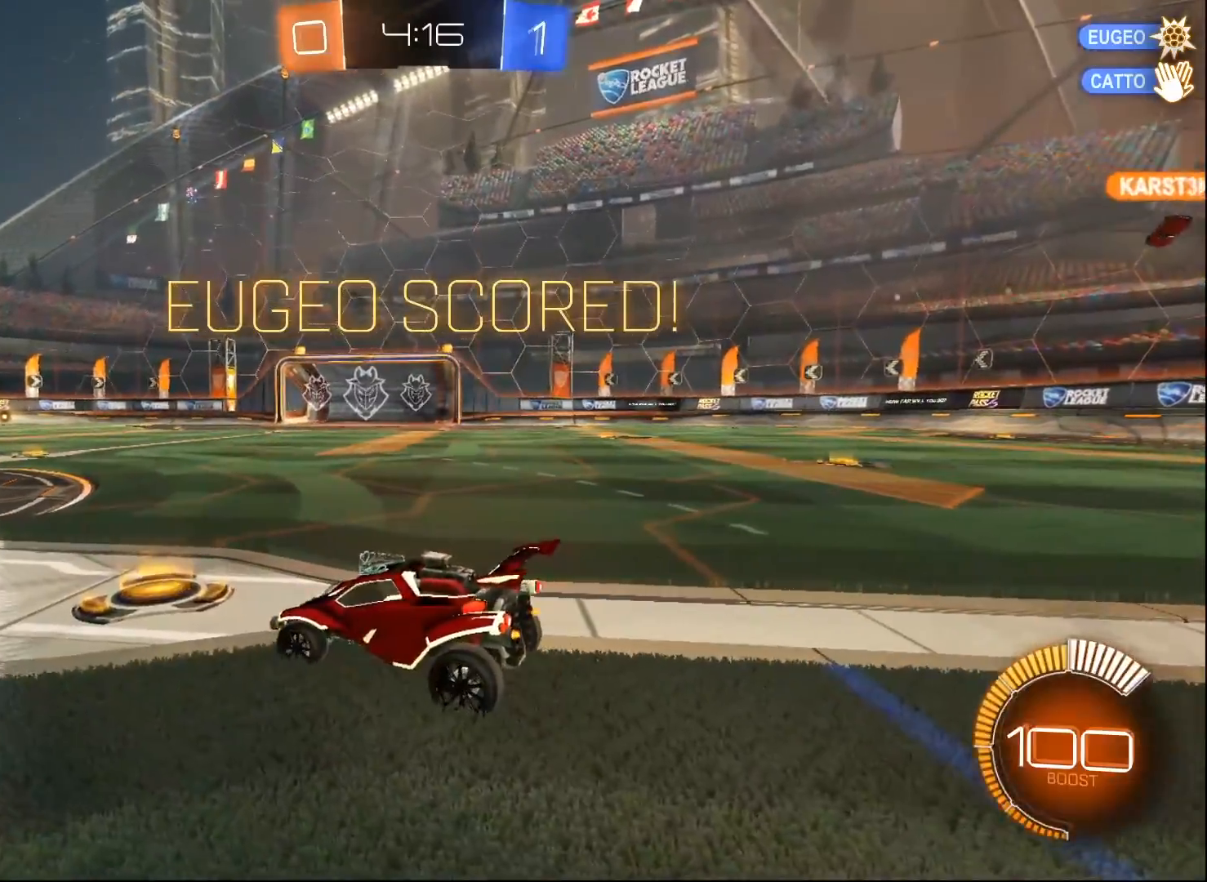
{"buttons": [], "left_stick": "center", "right_stick": "center", "events": []}
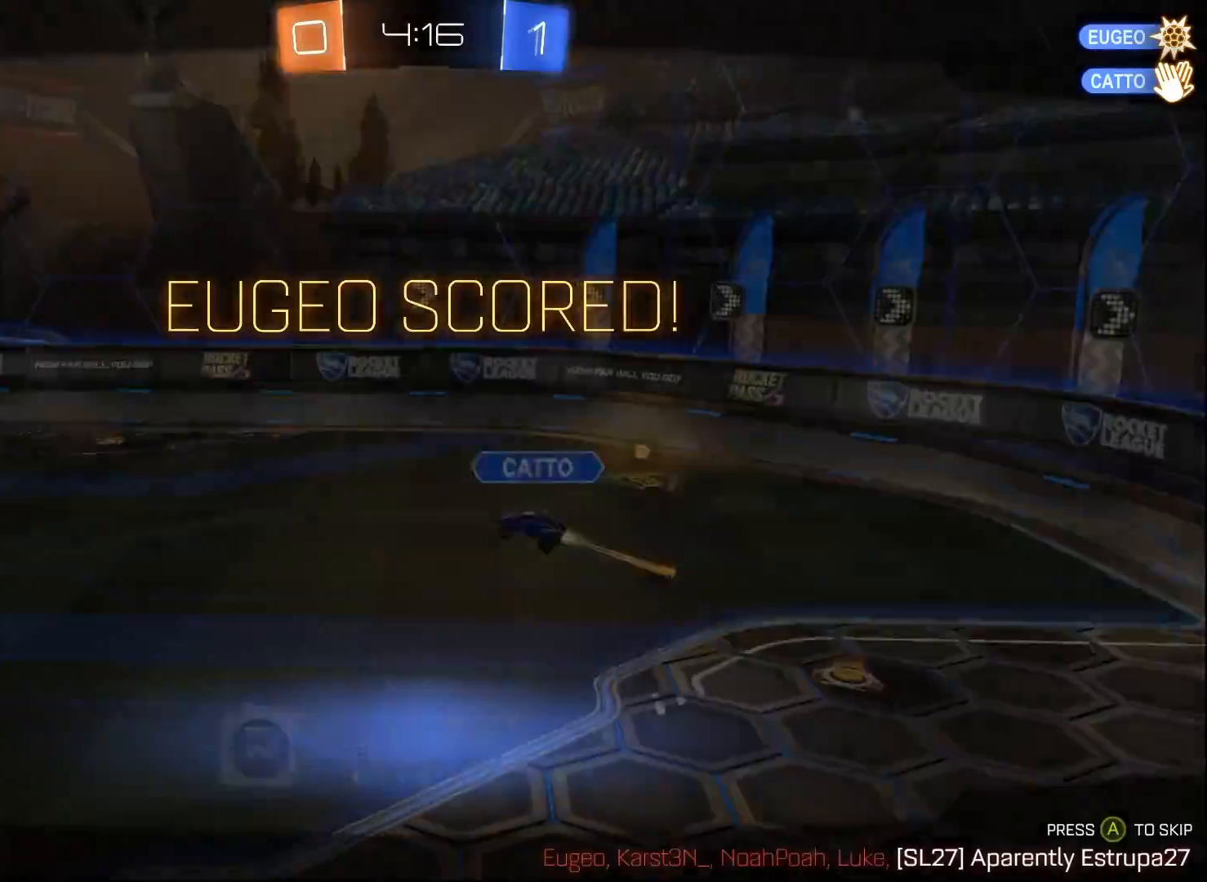
{"buttons": [], "left_stick": "center", "right_stick": "center", "events": []}
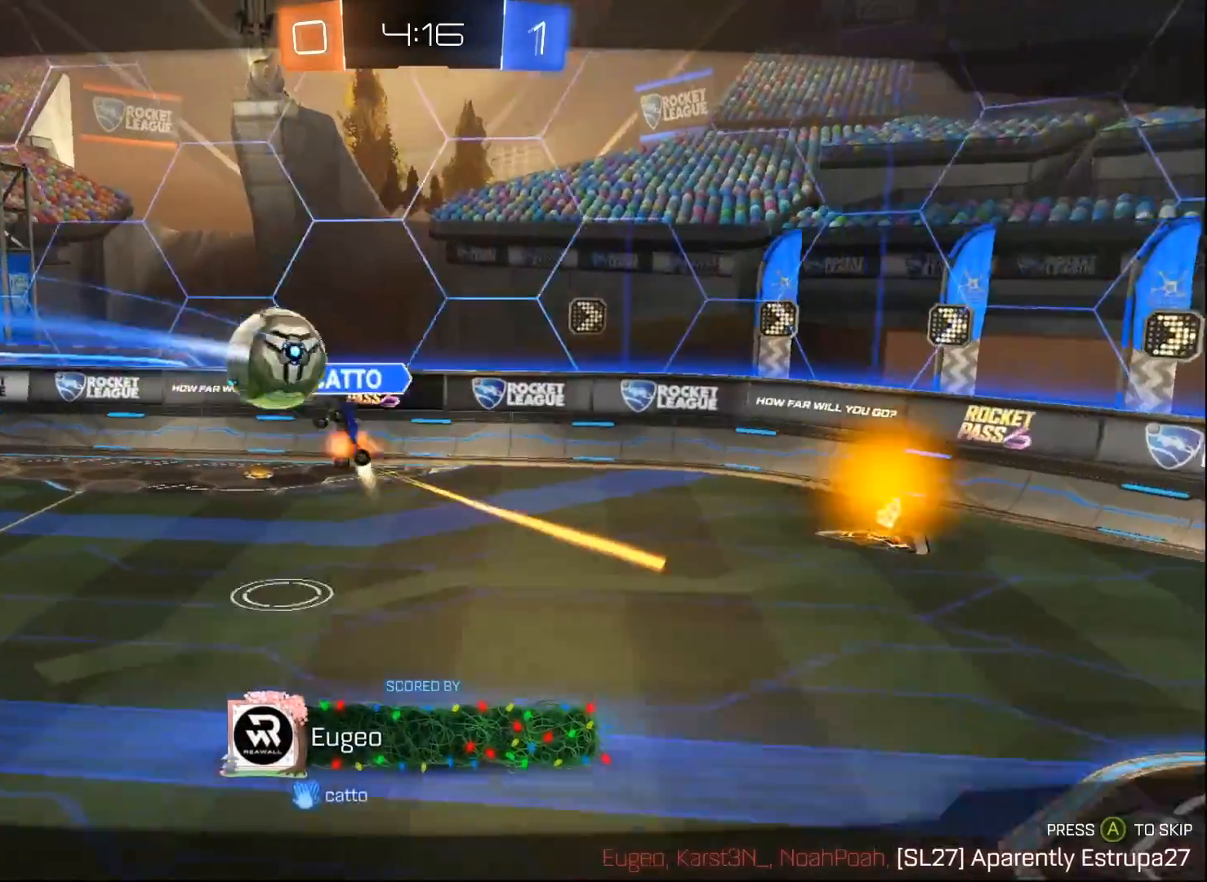
{"buttons": [], "left_stick": "center", "right_stick": "center", "events": []}
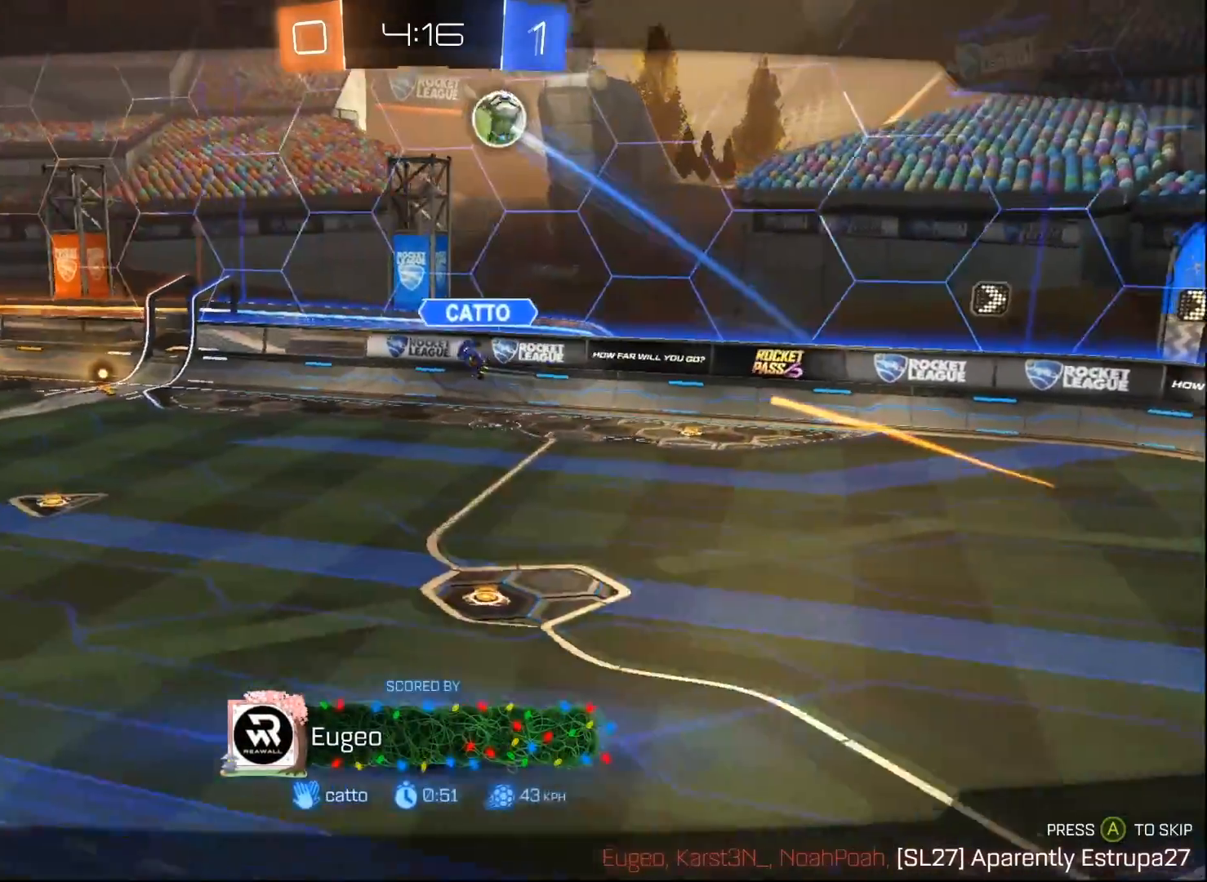
{"buttons": ["A"], "left_stick": "center", "right_stick": "center", "events": [[417, "A", "down"]]}
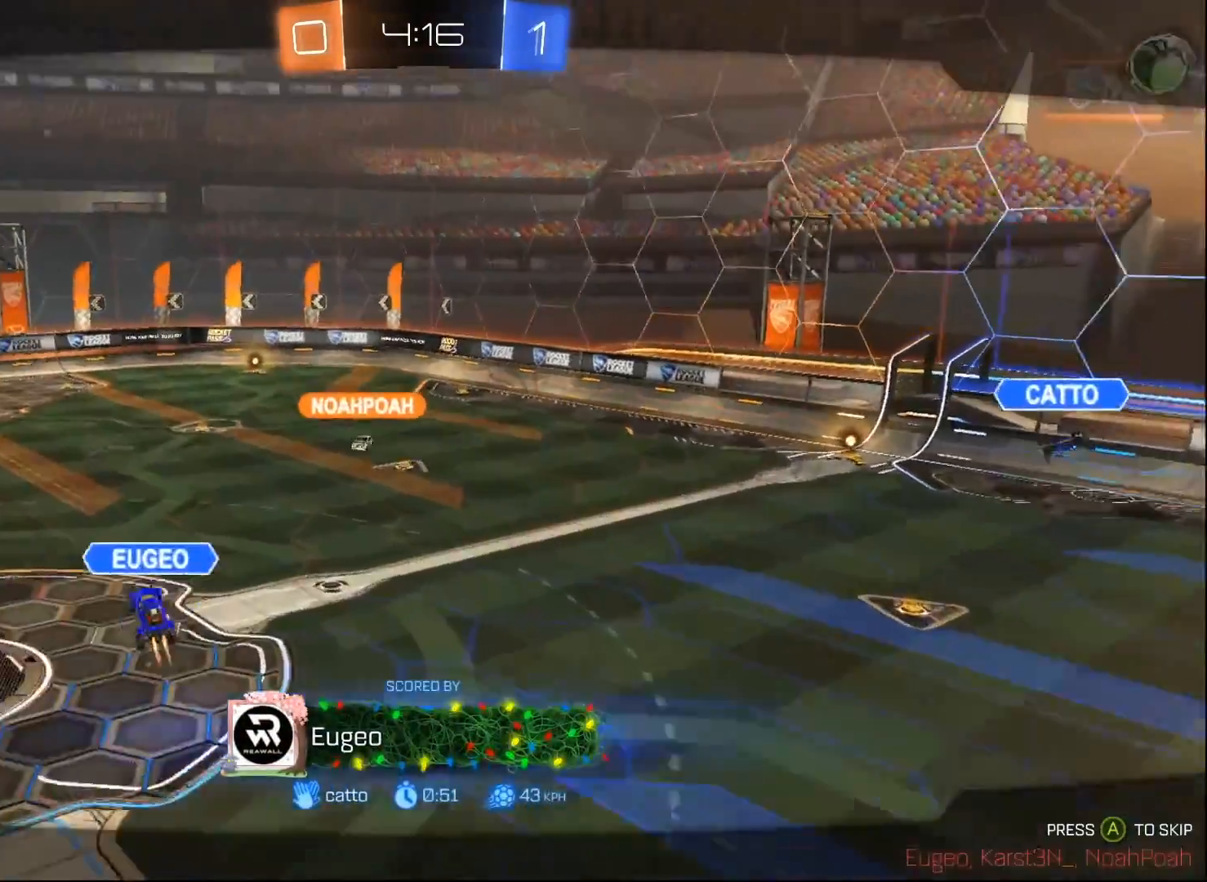
{"buttons": [], "left_stick": "center", "right_stick": "center", "events": [[67, "A", "up"]]}
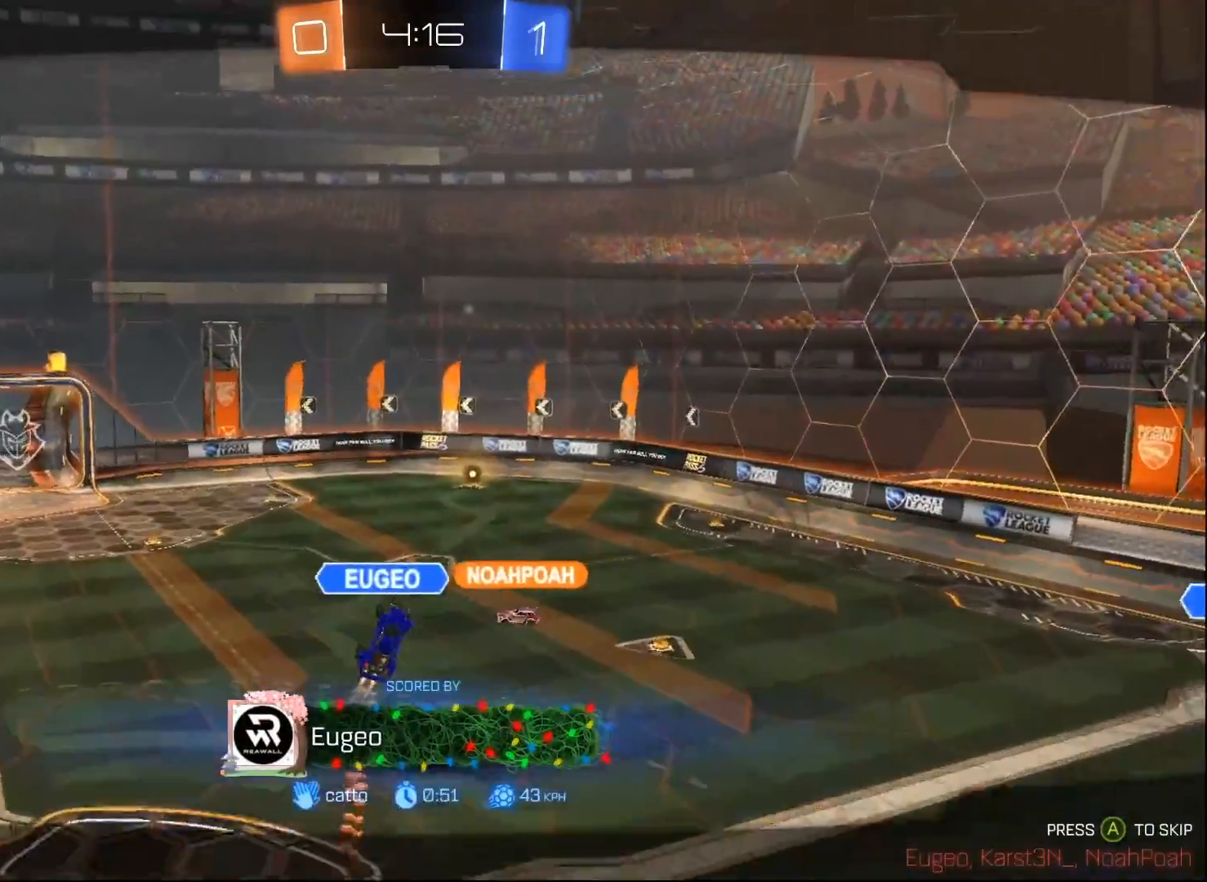
{"buttons": [], "left_stick": "center", "right_stick": "center", "events": []}
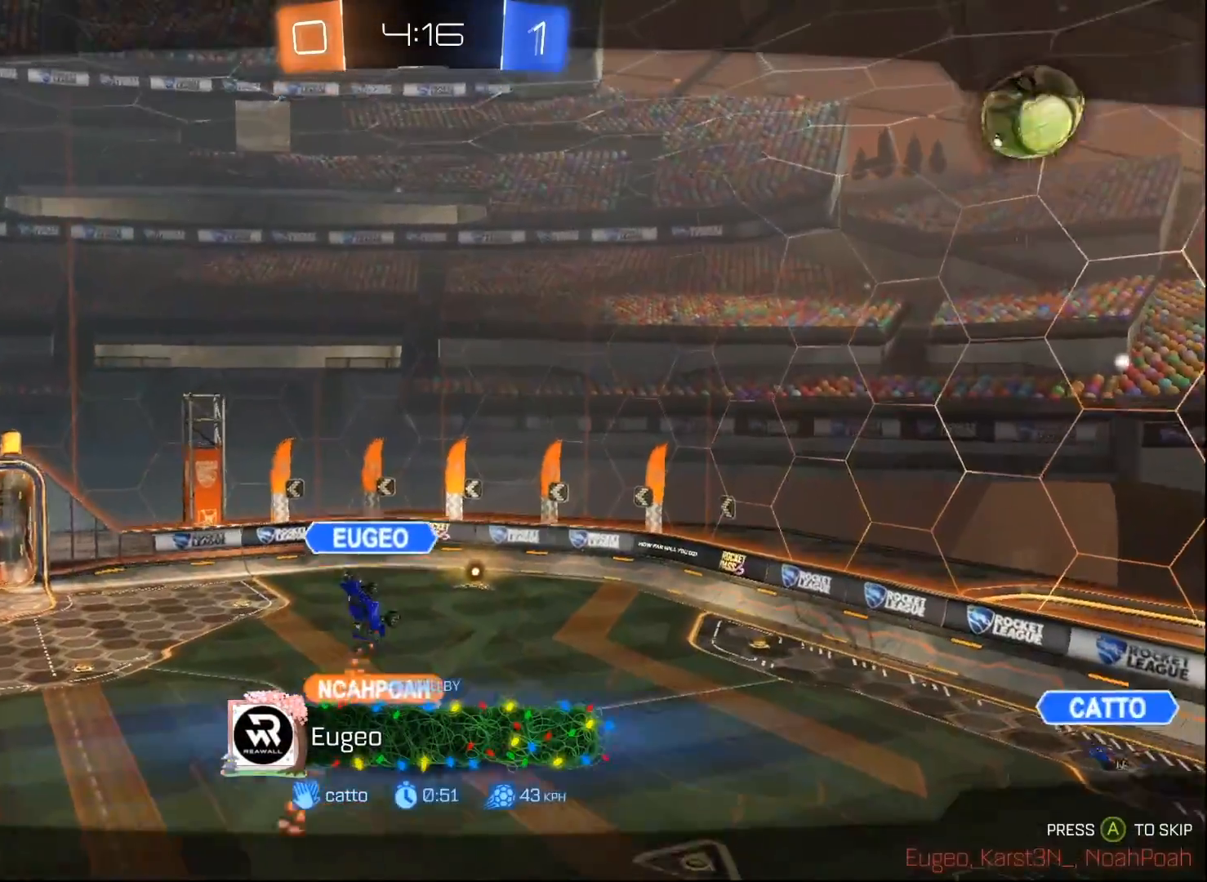
{"buttons": [], "left_stick": "center", "right_stick": "center", "events": []}
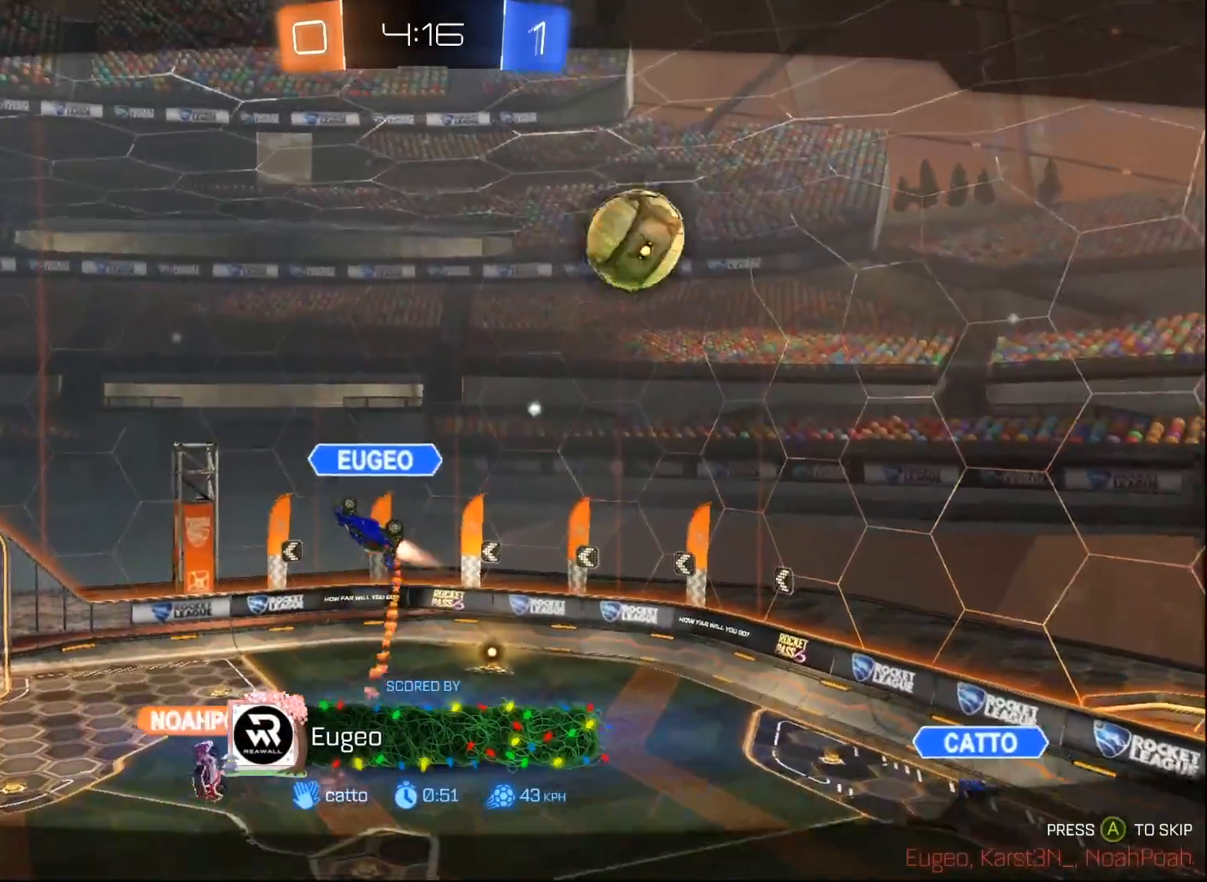
{"buttons": [], "left_stick": "center", "right_stick": "center", "events": []}
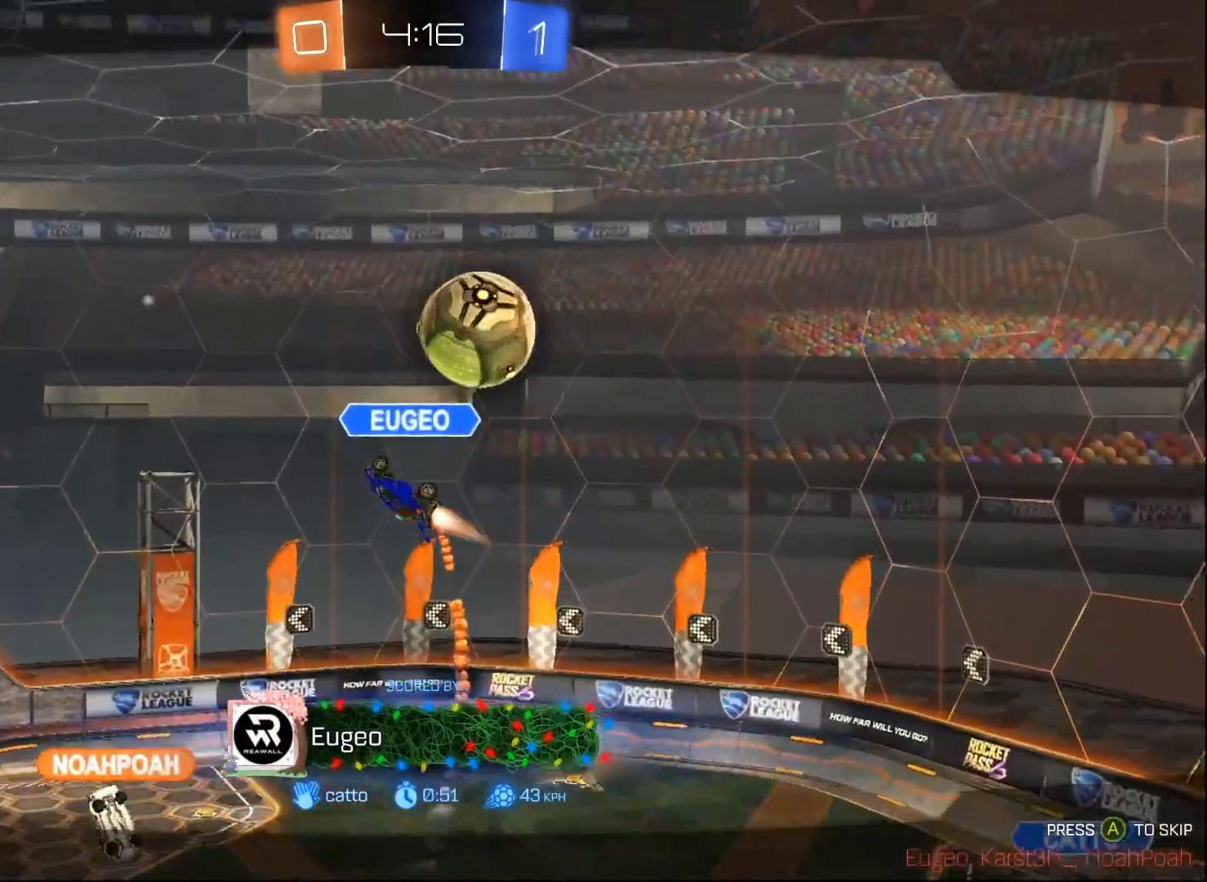
{"buttons": [], "left_stick": "center", "right_stick": "center", "events": []}
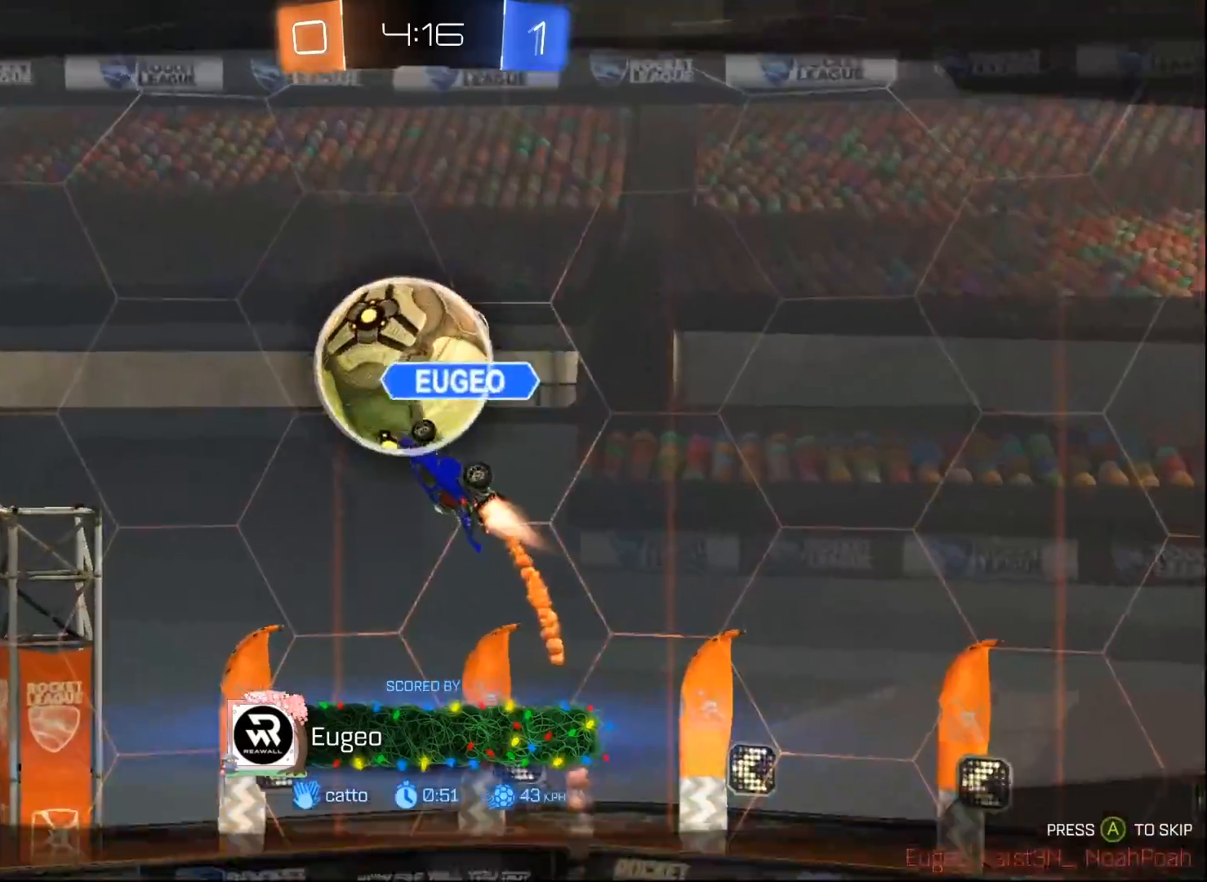
{"buttons": [], "left_stick": "center", "right_stick": "center", "events": [[117, "B", "down"], [317, "B", "up"]]}